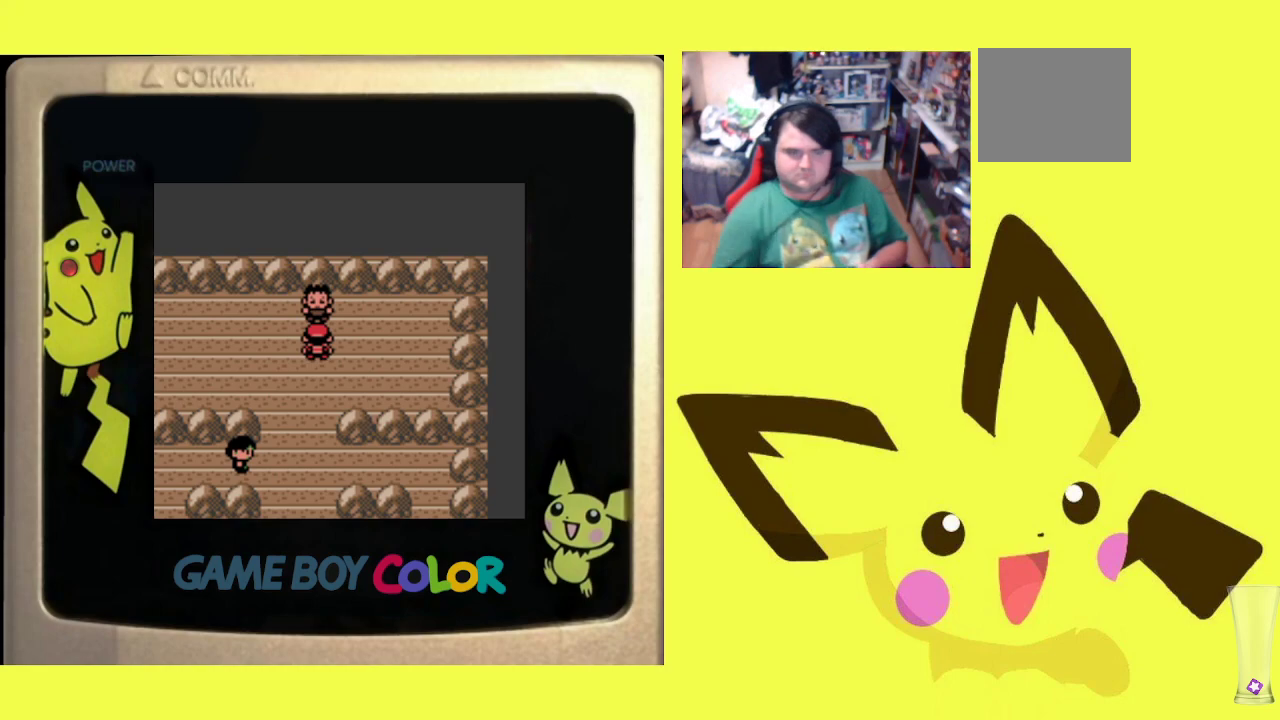
Gameplay with a controller (PlayStation layout); each line is a JSON object with the inputs held at the frame after it. "events" lists button and stick changes between this image and that frame as [ms after this image, input, new state], when the widget could be followed in between. Not read: left_stick right_stick.
{"buttons": ["CIRCLE"], "events": [[267, "CIRCLE", "down"], [367, "CIRCLE", "up"], [433, "CIRCLE", "down"]]}
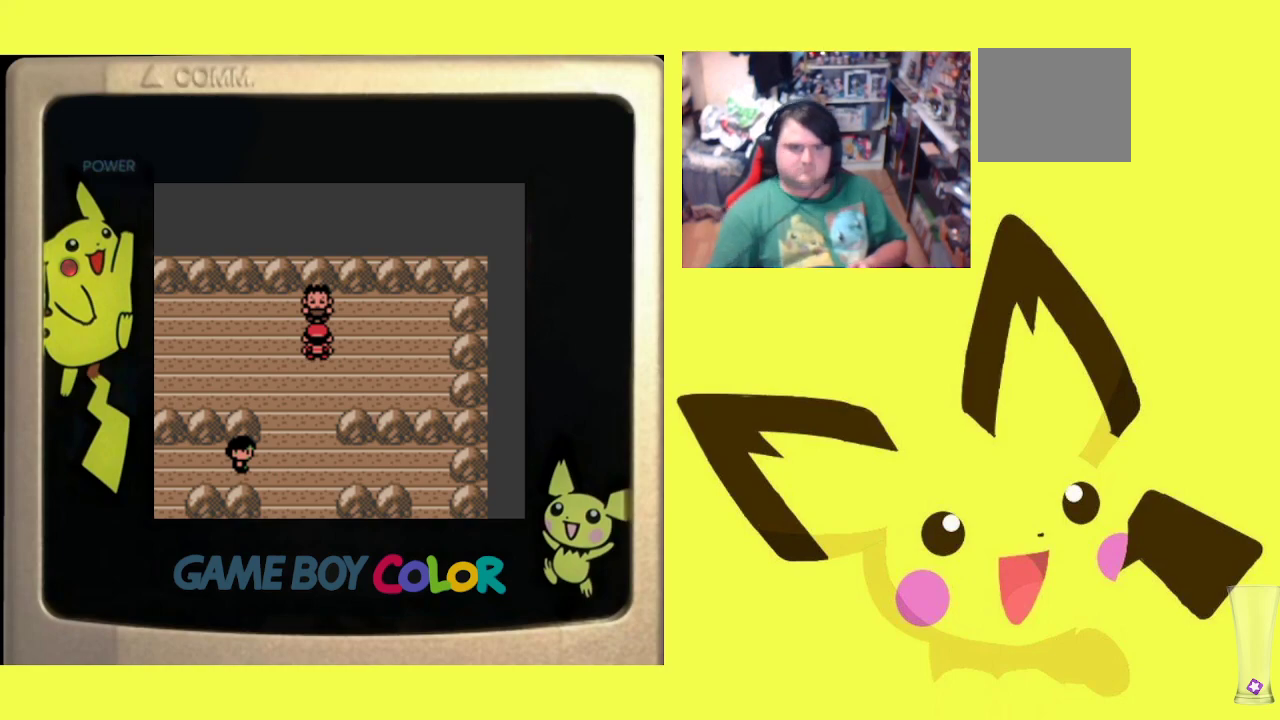
{"buttons": ["CIRCLE"], "events": [[50, "CIRCLE", "up"], [133, "CIRCLE", "down"], [200, "CIRCLE", "up"], [317, "CIRCLE", "down"], [417, "CIRCLE", "up"], [483, "CIRCLE", "down"]]}
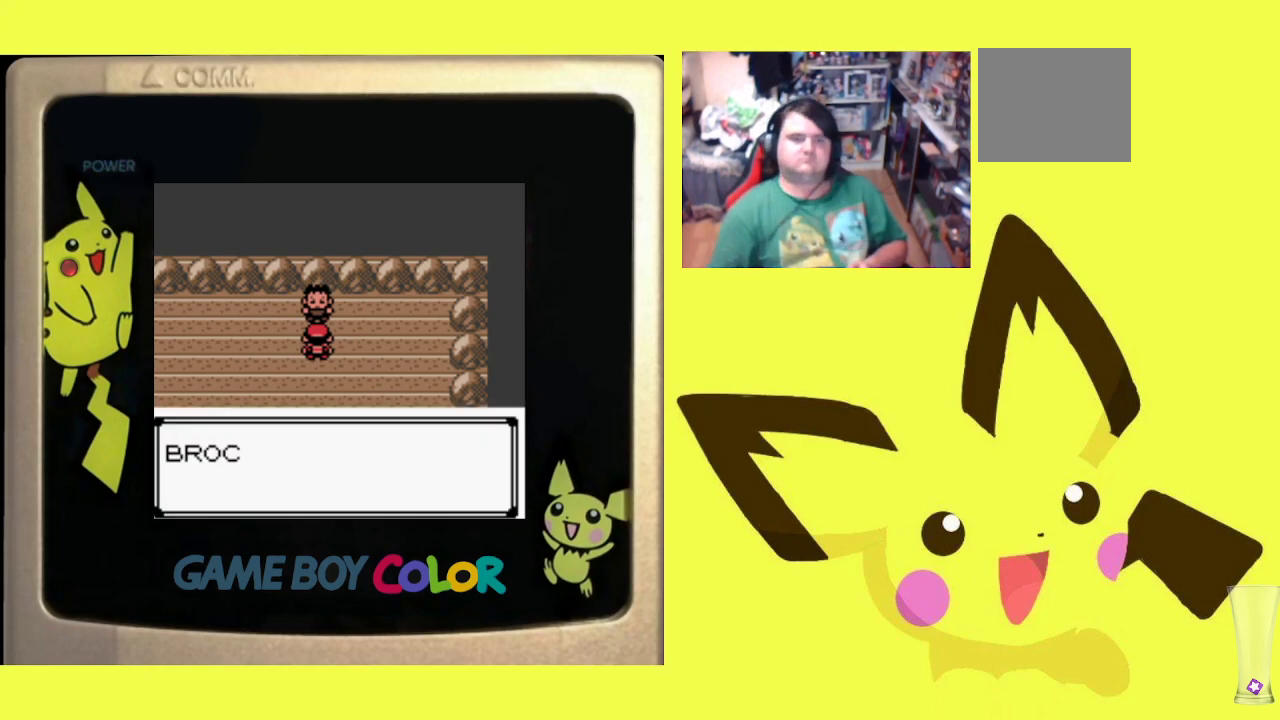
{"buttons": ["CIRCLE"], "events": [[83, "CIRCLE", "up"], [150, "CIRCLE", "down"], [250, "CIRCLE", "up"], [333, "CIRCLE", "down"], [417, "CIRCLE", "up"], [500, "CIRCLE", "down"]]}
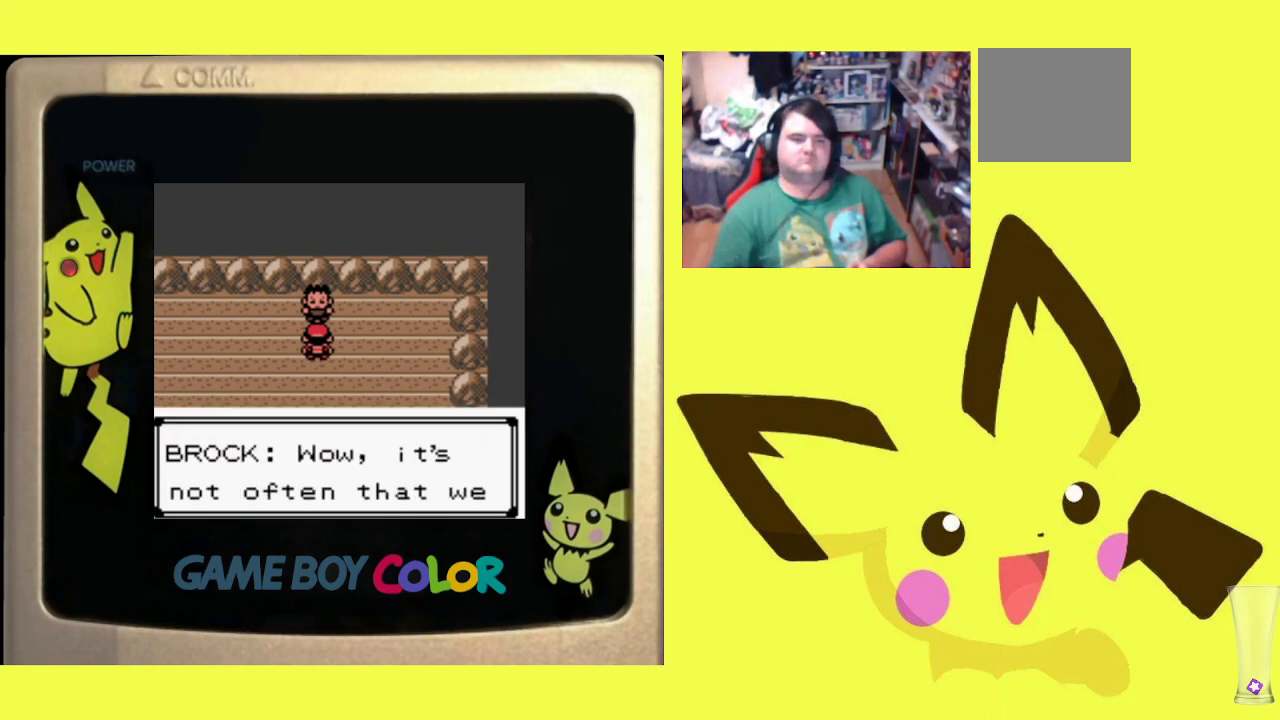
{"buttons": [], "events": [[83, "CIRCLE", "up"], [200, "CIRCLE", "down"], [250, "CIRCLE", "up"]]}
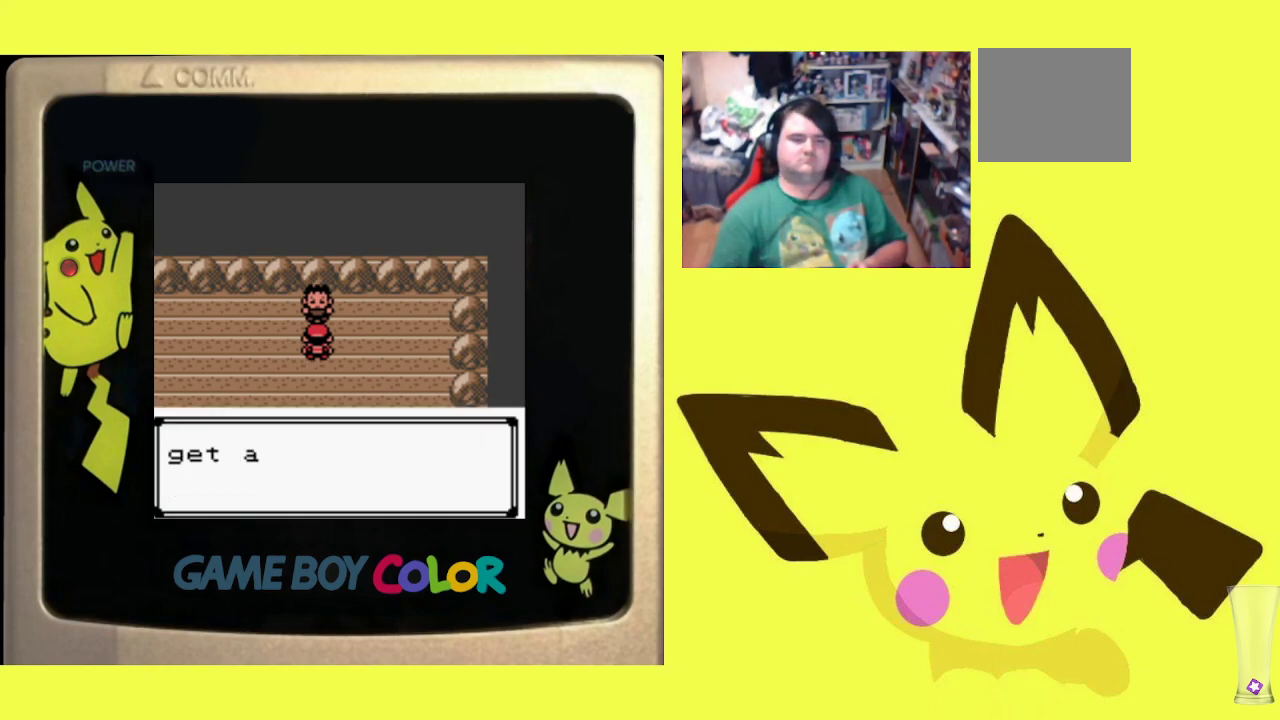
{"buttons": ["CIRCLE"], "events": [[400, "CIRCLE", "down"]]}
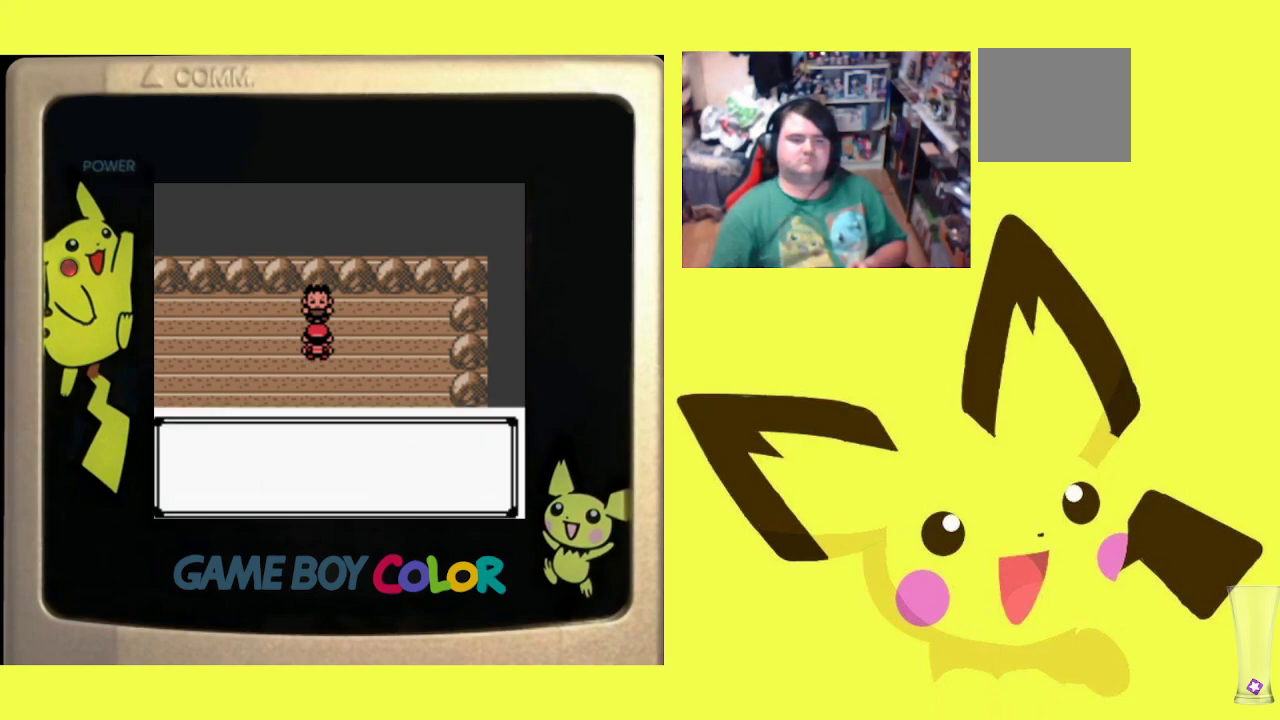
{"buttons": ["CIRCLE"], "events": [[17, "CIRCLE", "up"], [317, "CIRCLE", "down"], [417, "CIRCLE", "up"], [500, "CIRCLE", "down"]]}
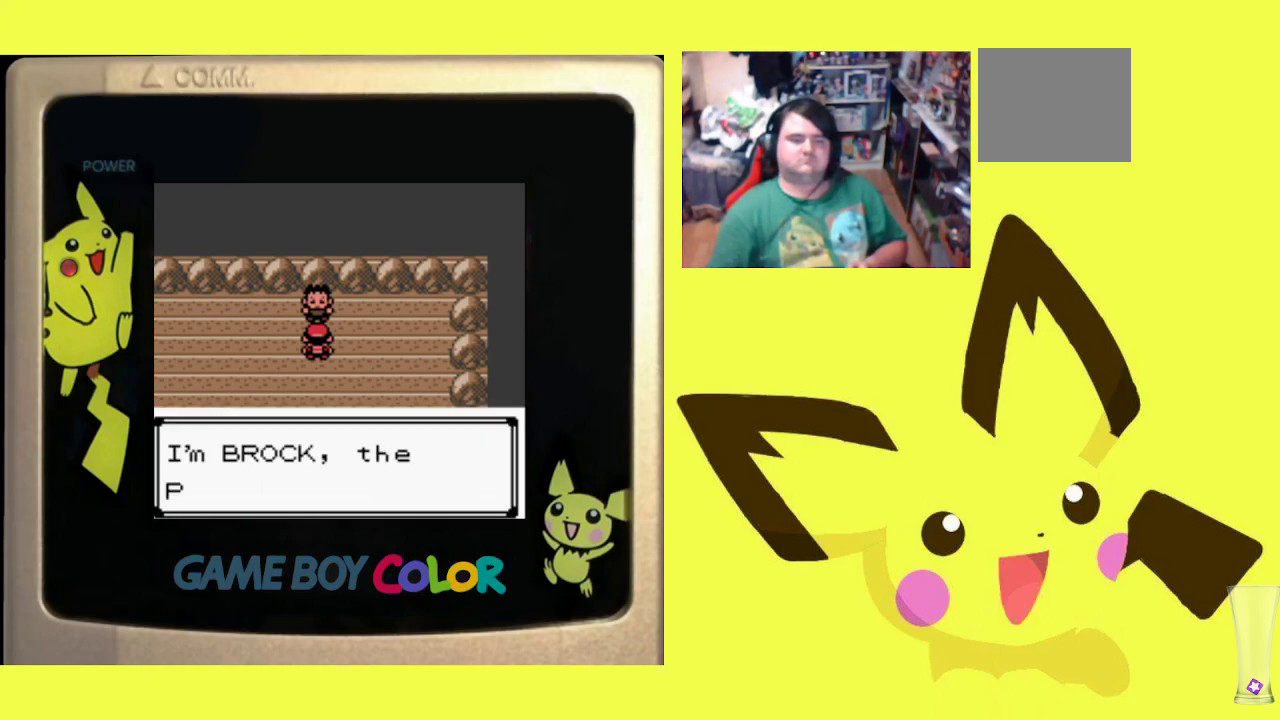
{"buttons": [], "events": [[100, "CIRCLE", "up"], [200, "CIRCLE", "down"], [283, "CIRCLE", "up"], [367, "CIRCLE", "down"], [483, "CIRCLE", "up"]]}
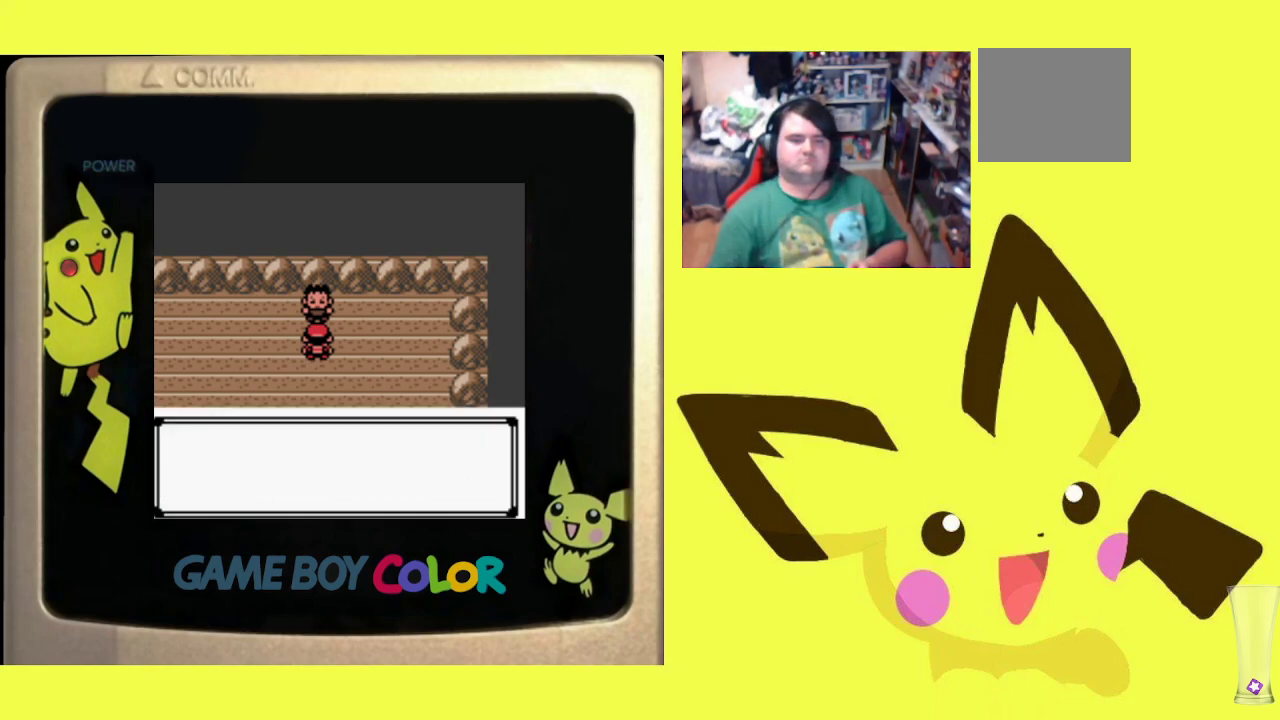
{"buttons": ["CIRCLE"], "events": [[50, "CIRCLE", "down"], [150, "CIRCLE", "up"], [233, "CIRCLE", "down"], [333, "CIRCLE", "up"], [433, "CIRCLE", "down"]]}
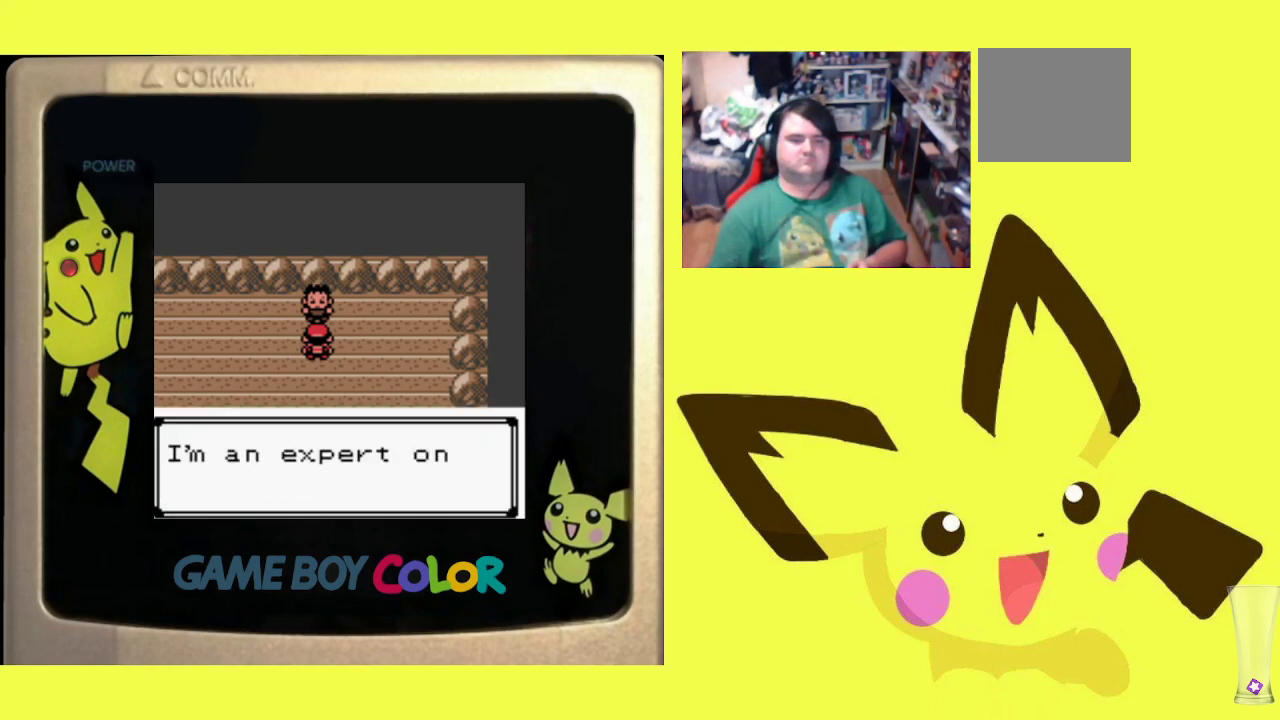
{"buttons": ["CIRCLE"], "events": [[17, "CIRCLE", "up"], [133, "CIRCLE", "down"], [217, "CIRCLE", "up"], [300, "CIRCLE", "down"], [417, "CIRCLE", "up"], [467, "CIRCLE", "down"]]}
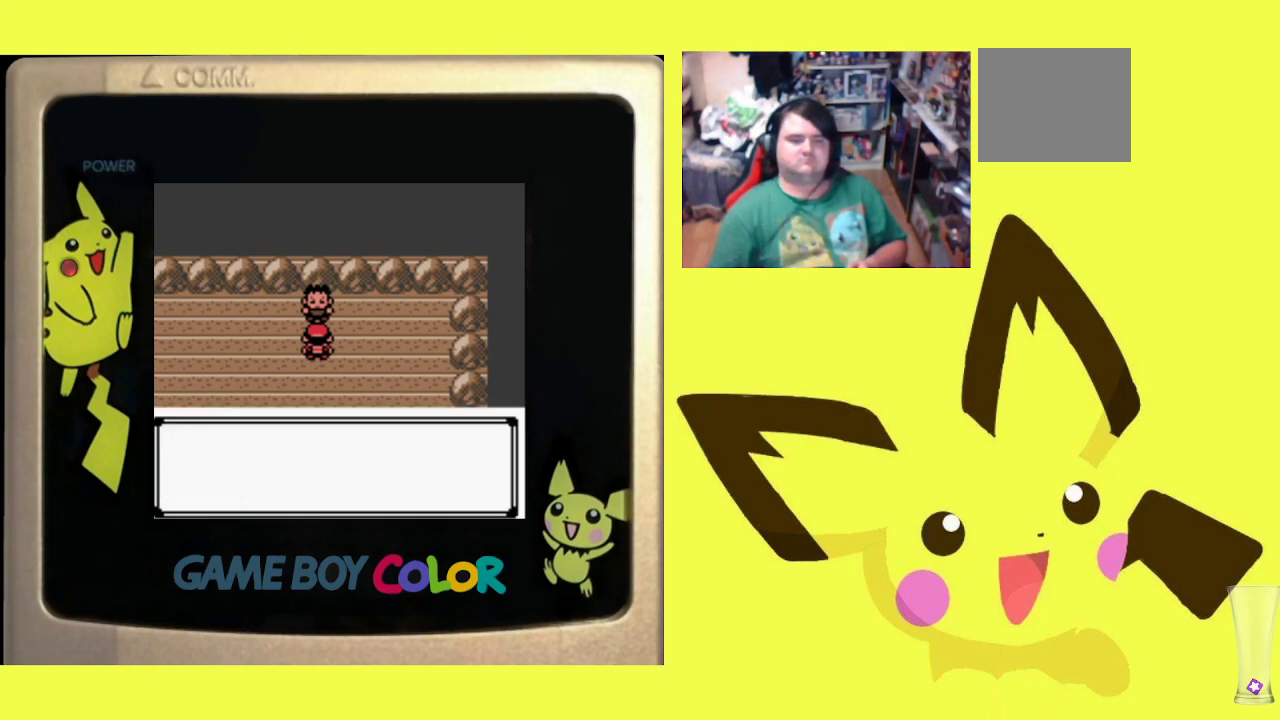
{"buttons": [], "events": [[100, "CIRCLE", "up"], [183, "CIRCLE", "down"], [267, "CIRCLE", "up"], [367, "CIRCLE", "down"], [433, "CIRCLE", "up"]]}
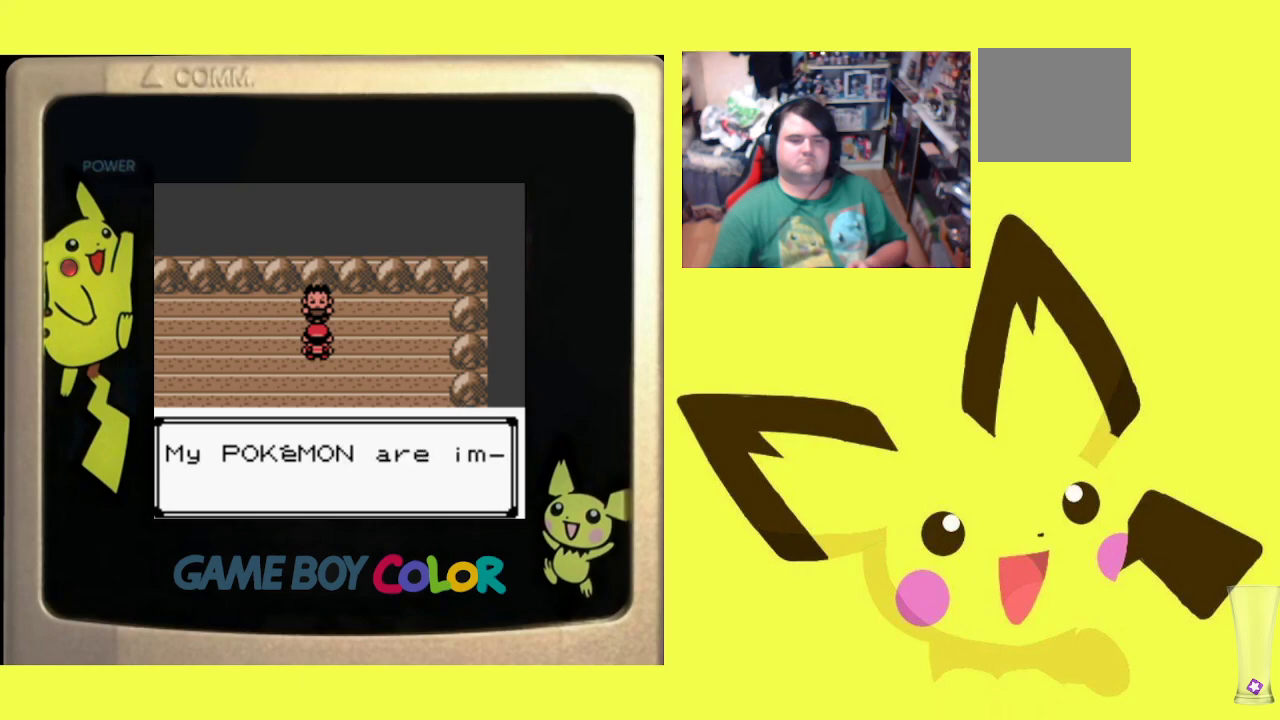
{"buttons": ["CIRCLE"], "events": [[33, "CIRCLE", "down"], [117, "CIRCLE", "up"], [200, "CIRCLE", "down"], [317, "CIRCLE", "up"], [383, "CIRCLE", "down"]]}
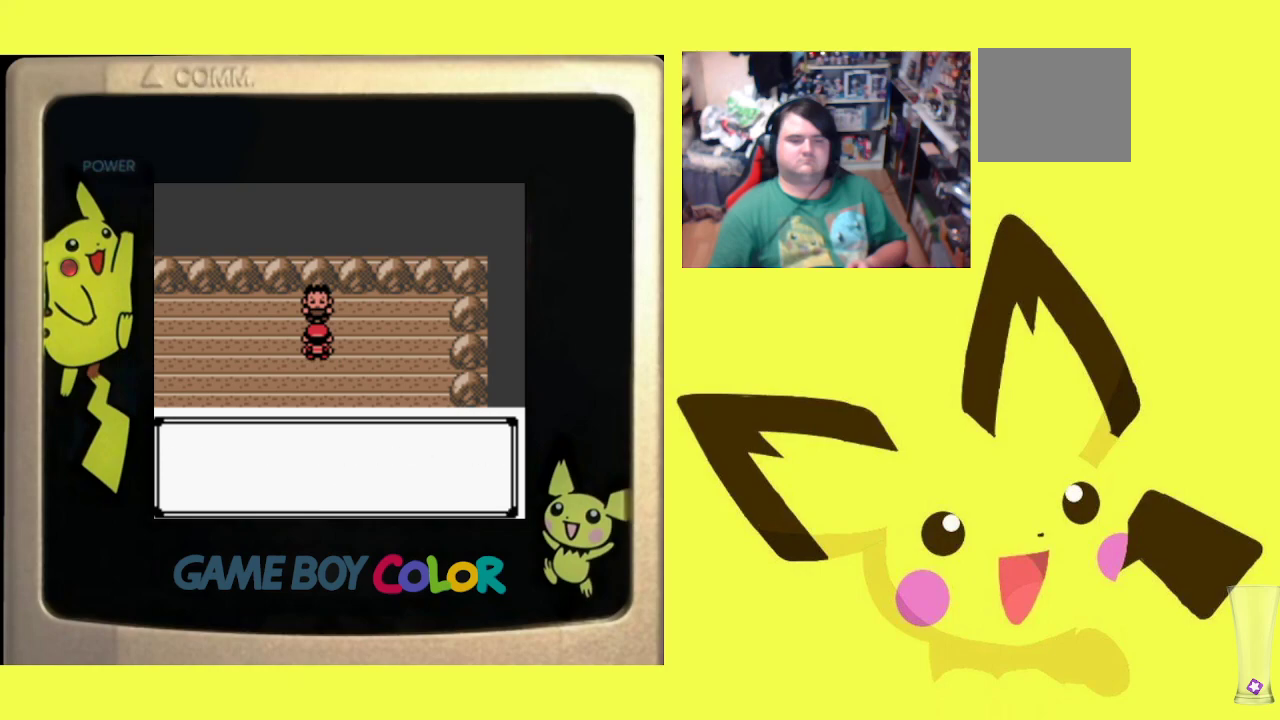
{"buttons": ["CIRCLE"], "events": [[17, "CIRCLE", "up"], [83, "CIRCLE", "down"], [200, "CIRCLE", "up"], [283, "CIRCLE", "down"], [367, "CIRCLE", "up"], [467, "CIRCLE", "down"]]}
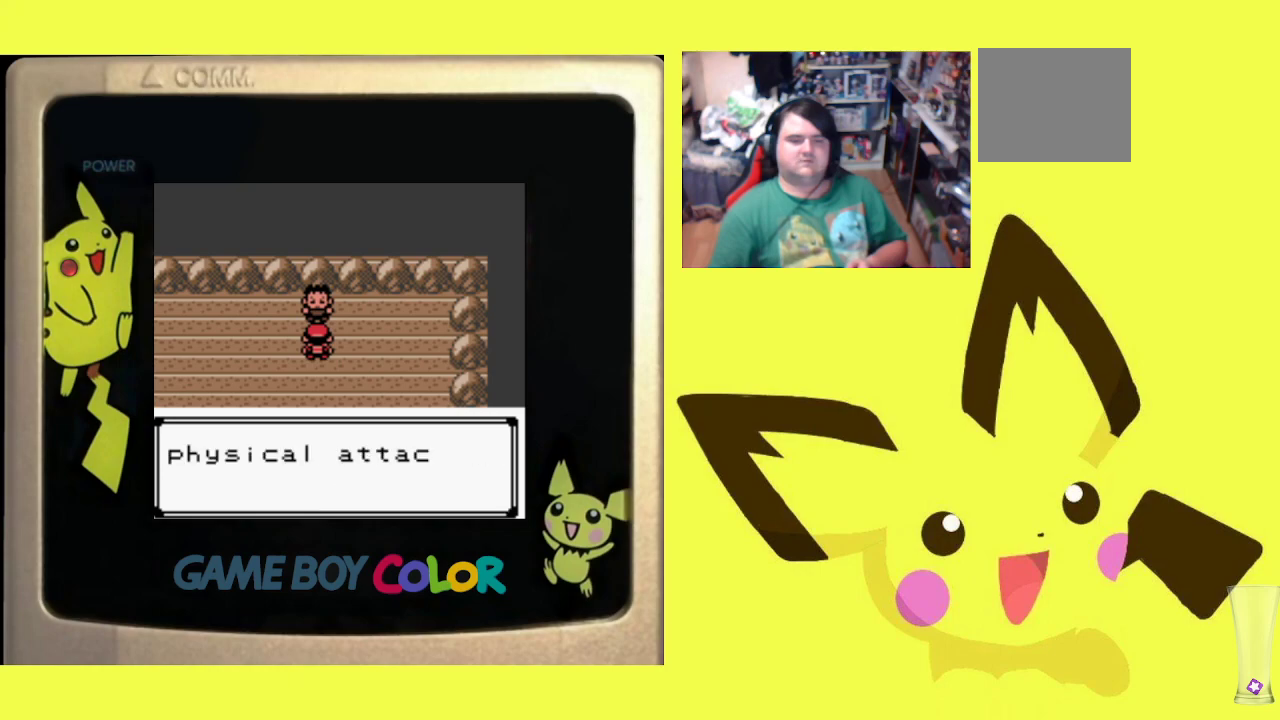
{"buttons": [], "events": [[50, "CIRCLE", "up"], [167, "CIRCLE", "down"], [267, "CIRCLE", "up"], [400, "CIRCLE", "down"], [483, "CIRCLE", "up"]]}
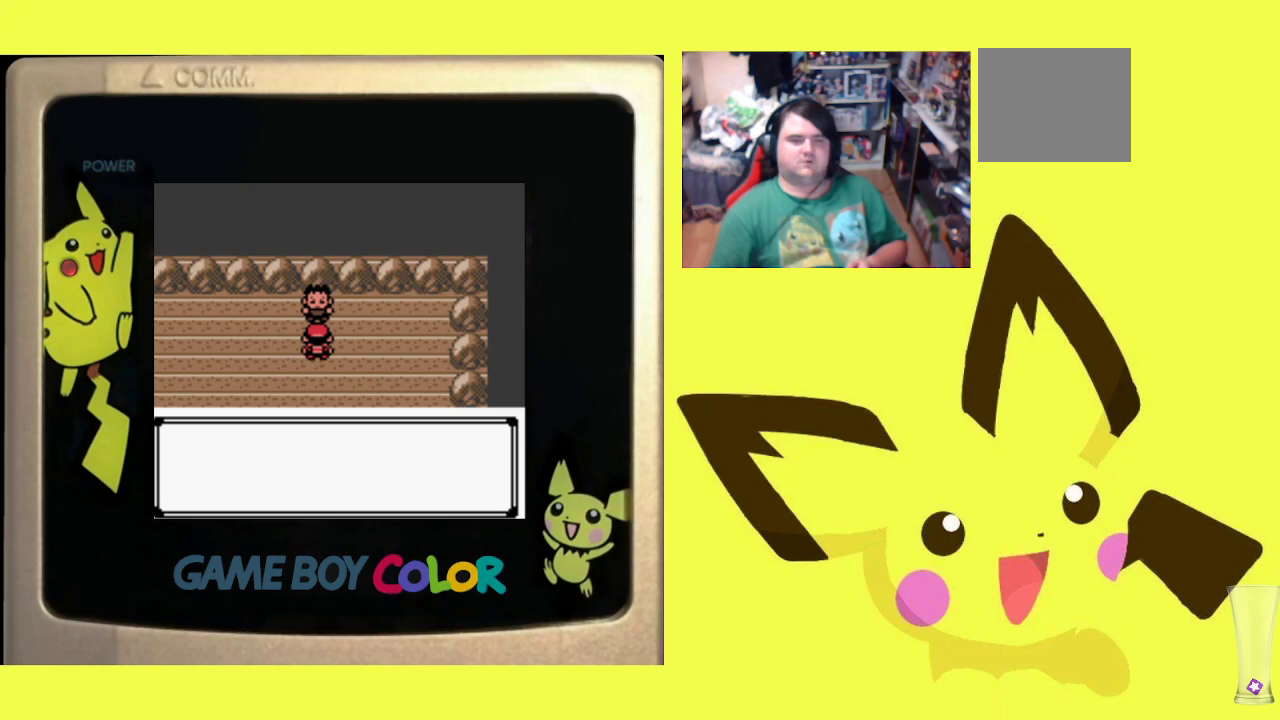
{"buttons": ["CIRCLE"], "events": [[67, "CIRCLE", "down"], [150, "CIRCLE", "up"], [233, "CIRCLE", "down"], [333, "CIRCLE", "up"], [417, "CIRCLE", "down"]]}
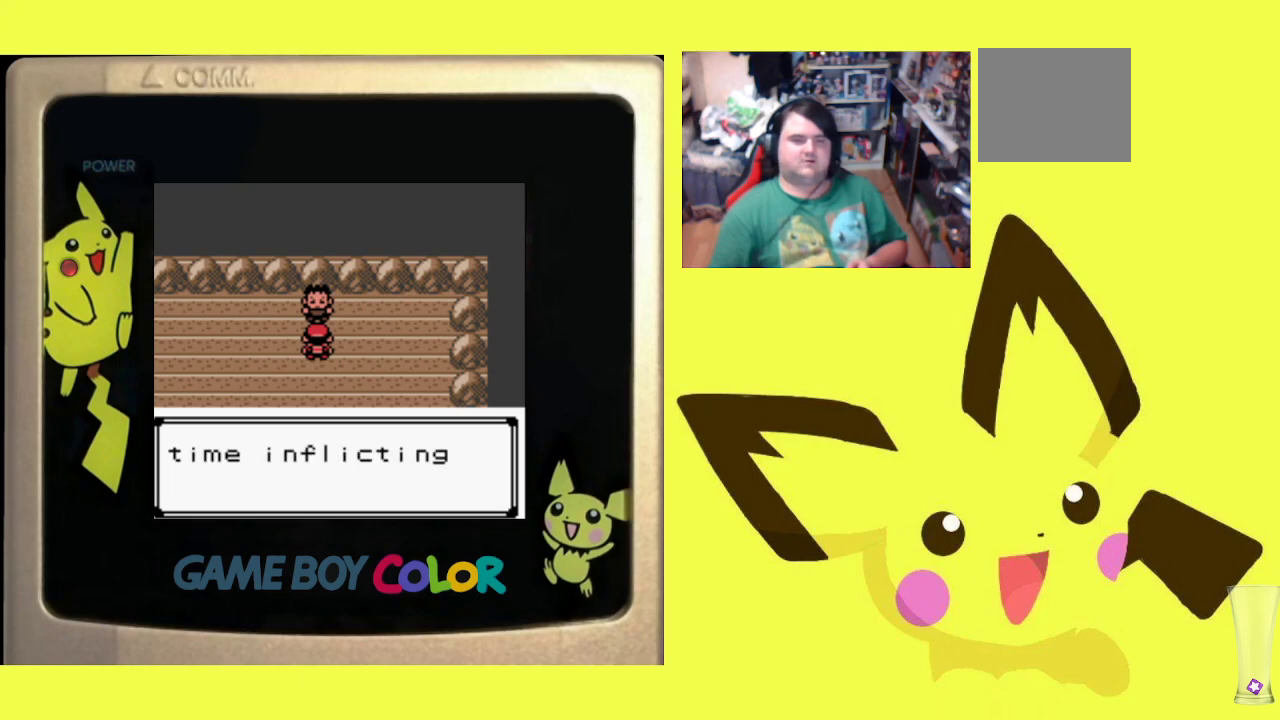
{"buttons": ["CIRCLE"], "events": [[17, "CIRCLE", "up"], [100, "CIRCLE", "down"], [183, "CIRCLE", "up"], [267, "CIRCLE", "down"], [367, "CIRCLE", "up"], [433, "CIRCLE", "down"]]}
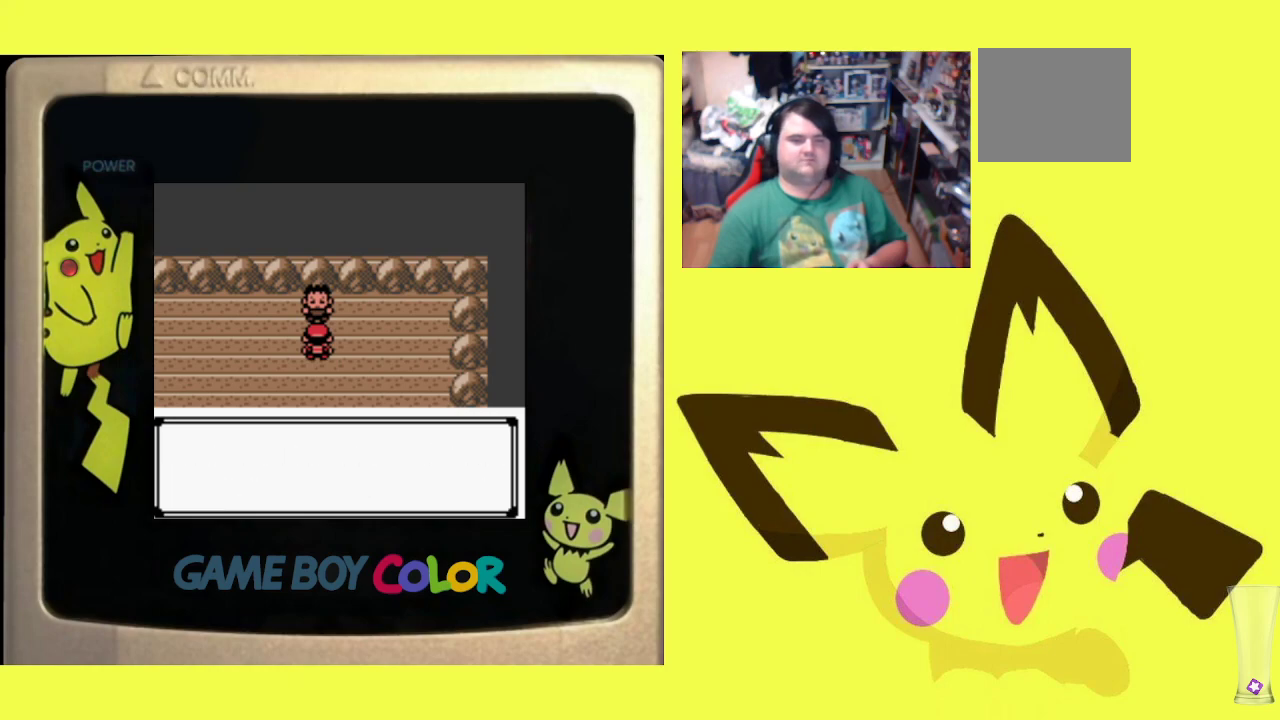
{"buttons": ["CIRCLE"], "events": [[33, "CIRCLE", "up"], [100, "CIRCLE", "down"], [200, "CIRCLE", "up"], [283, "CIRCLE", "down"], [383, "CIRCLE", "up"], [467, "CIRCLE", "down"]]}
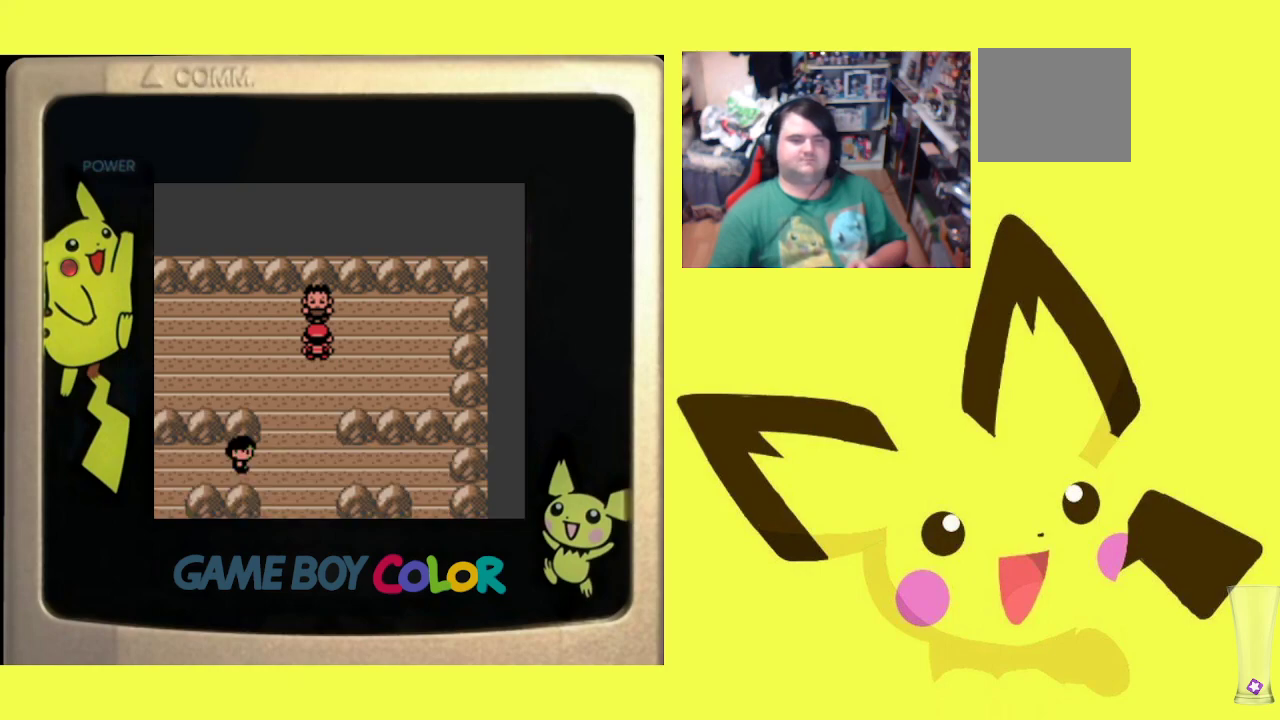
{"buttons": [], "events": [[67, "CIRCLE", "up"], [150, "CIRCLE", "down"], [233, "CIRCLE", "up"]]}
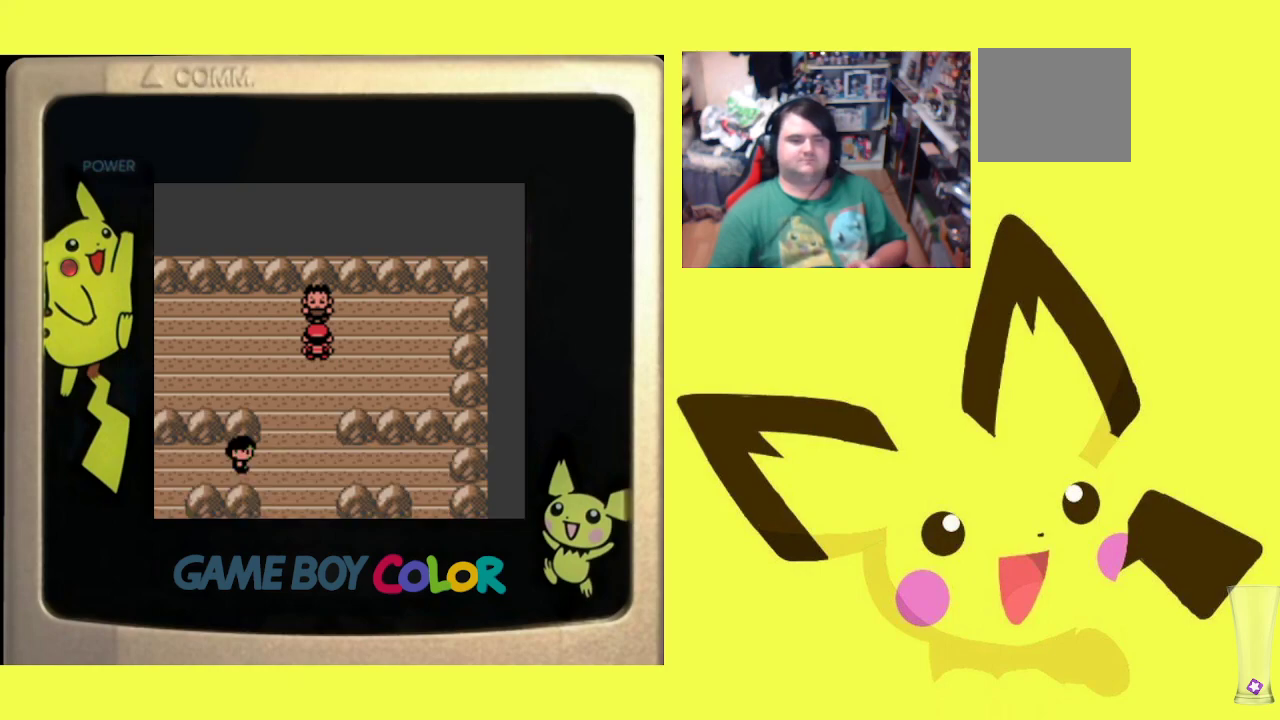
{"buttons": [], "events": []}
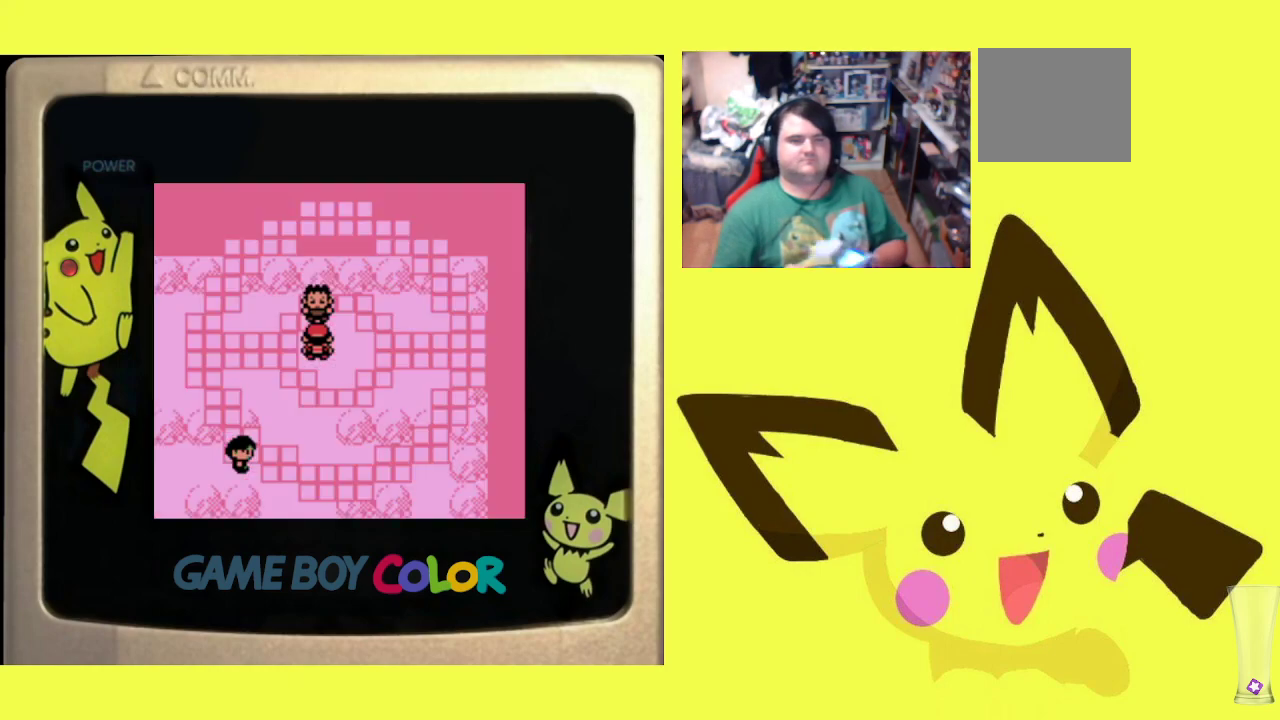
{"buttons": [], "events": []}
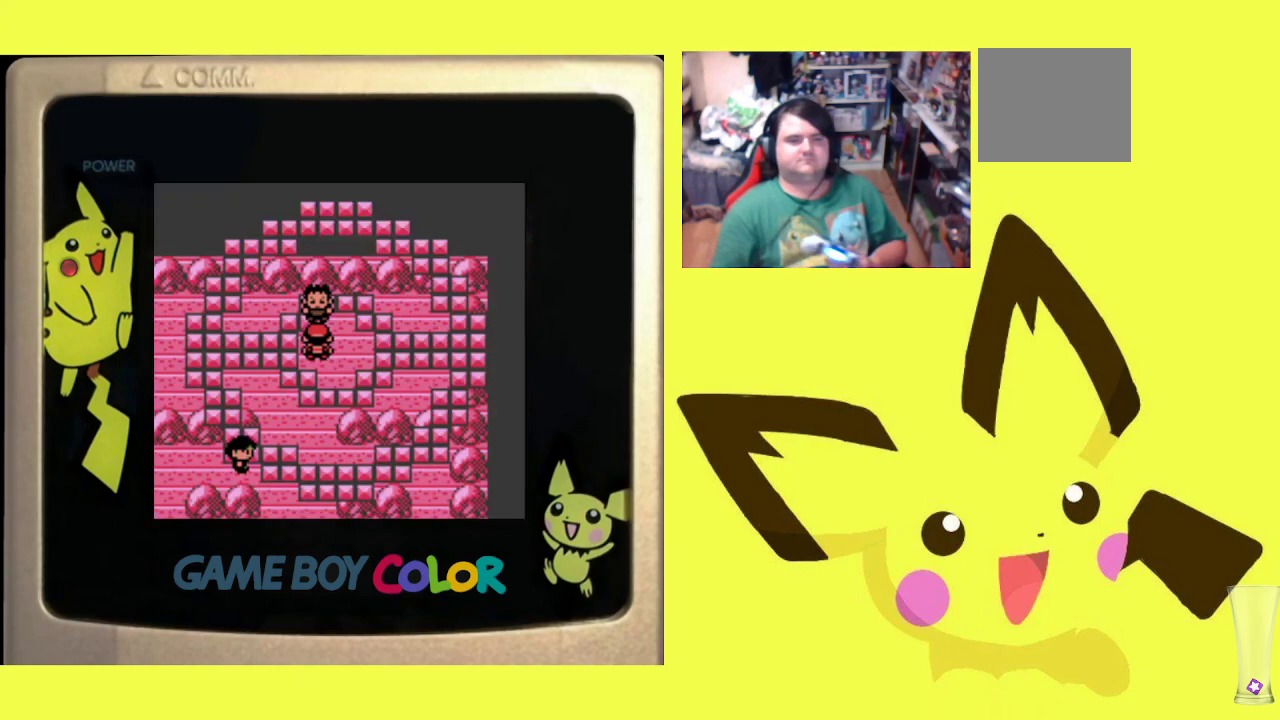
{"buttons": [], "events": []}
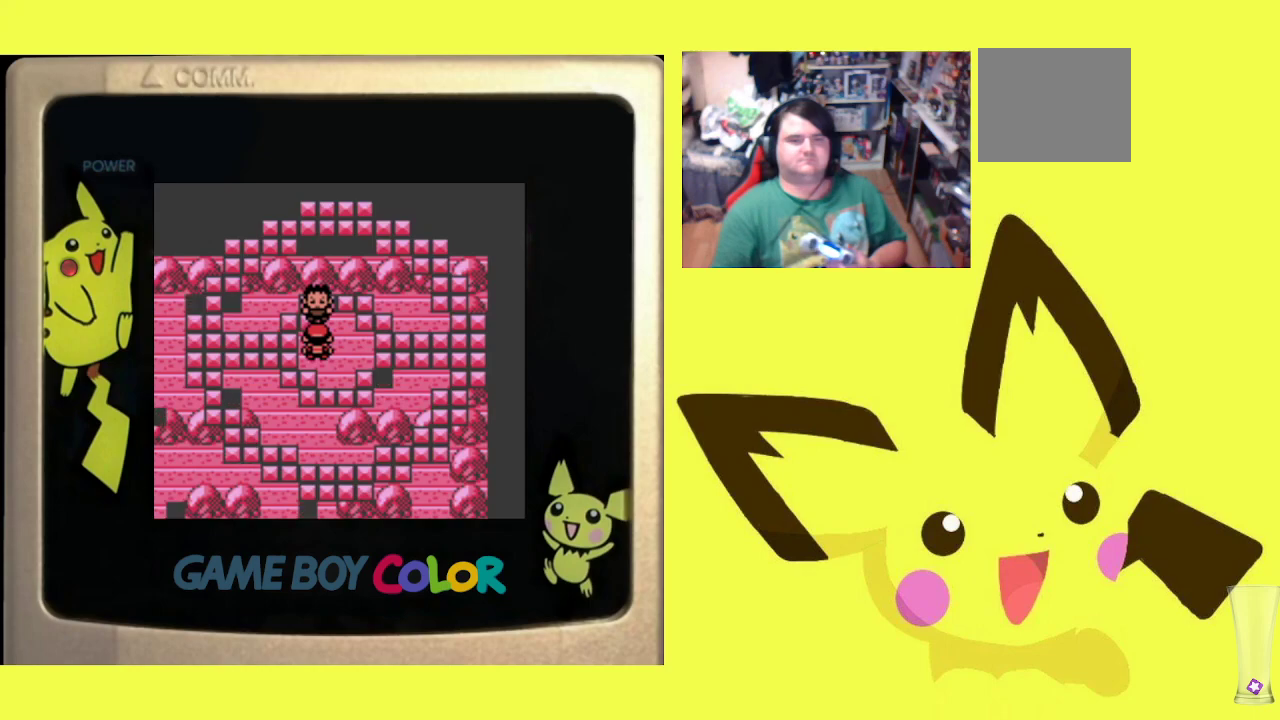
{"buttons": [], "events": []}
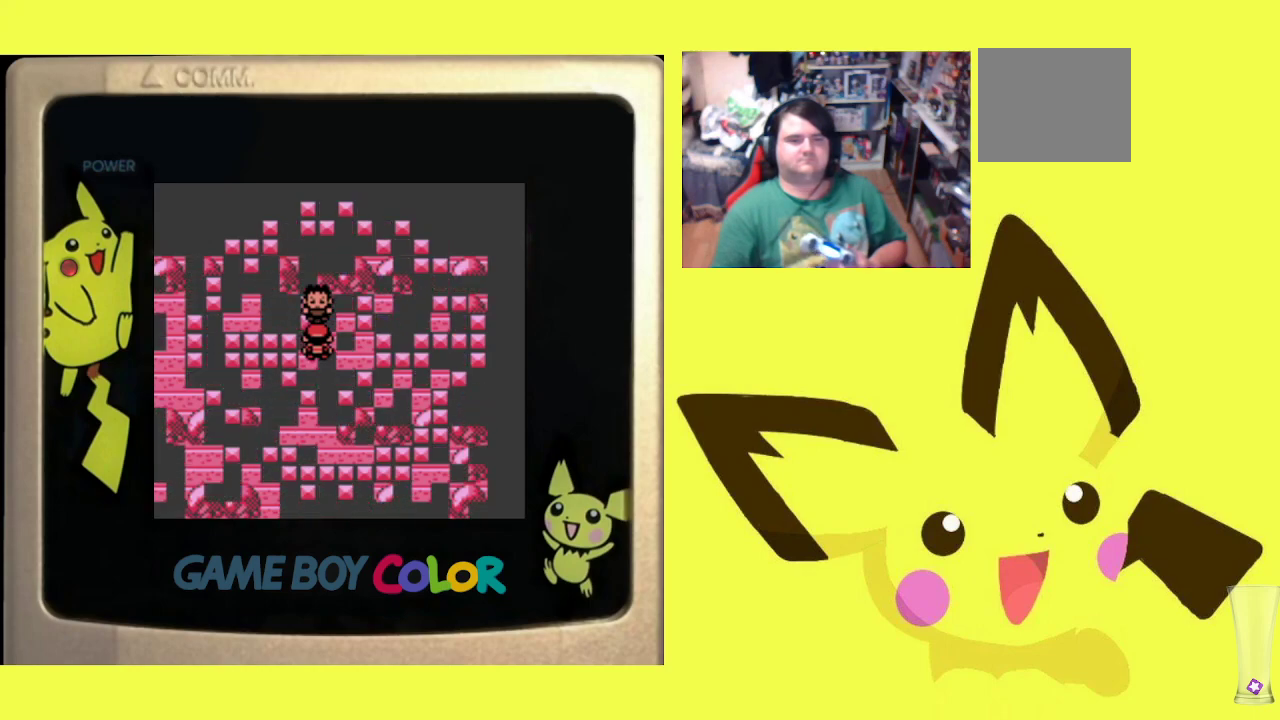
{"buttons": [], "events": []}
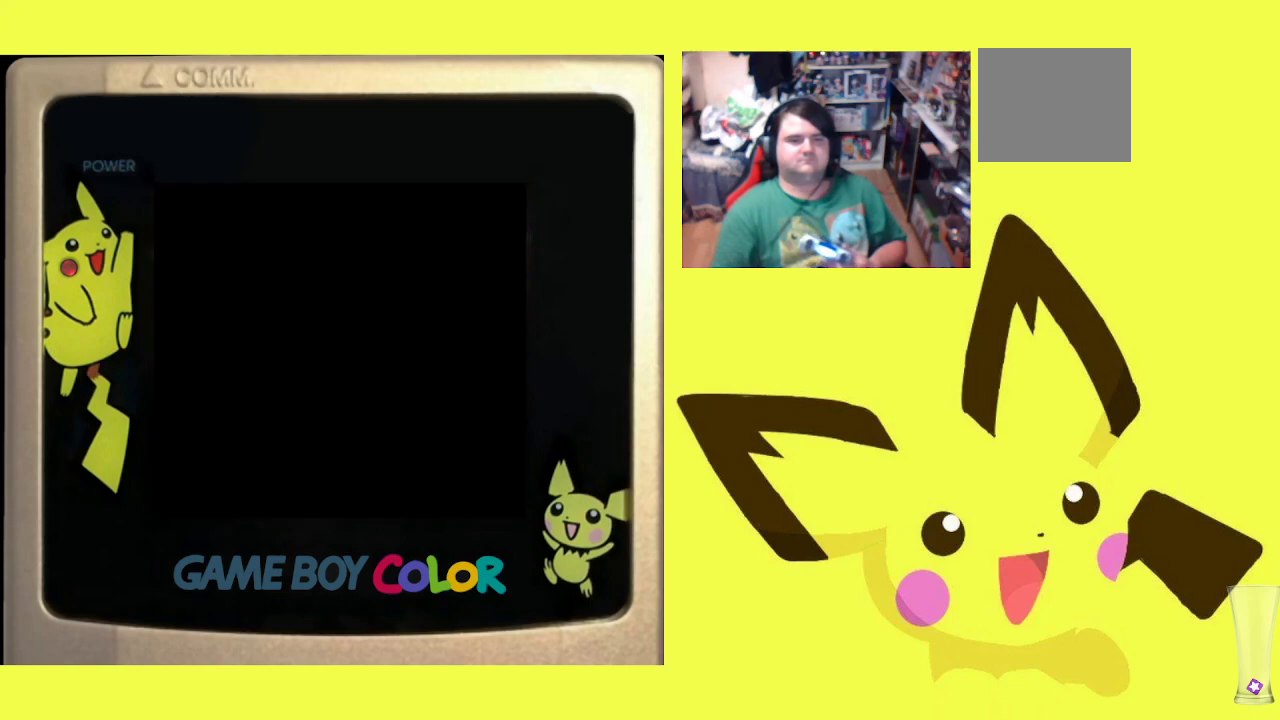
{"buttons": [], "events": []}
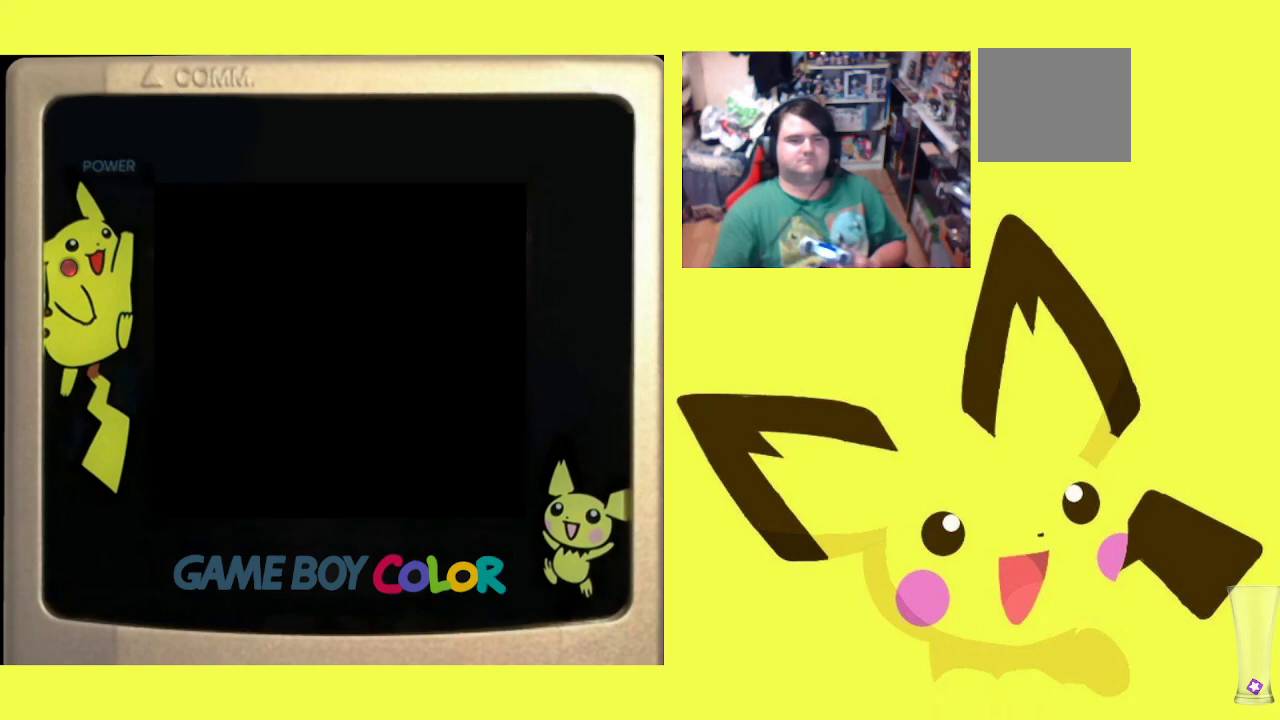
{"buttons": [], "events": []}
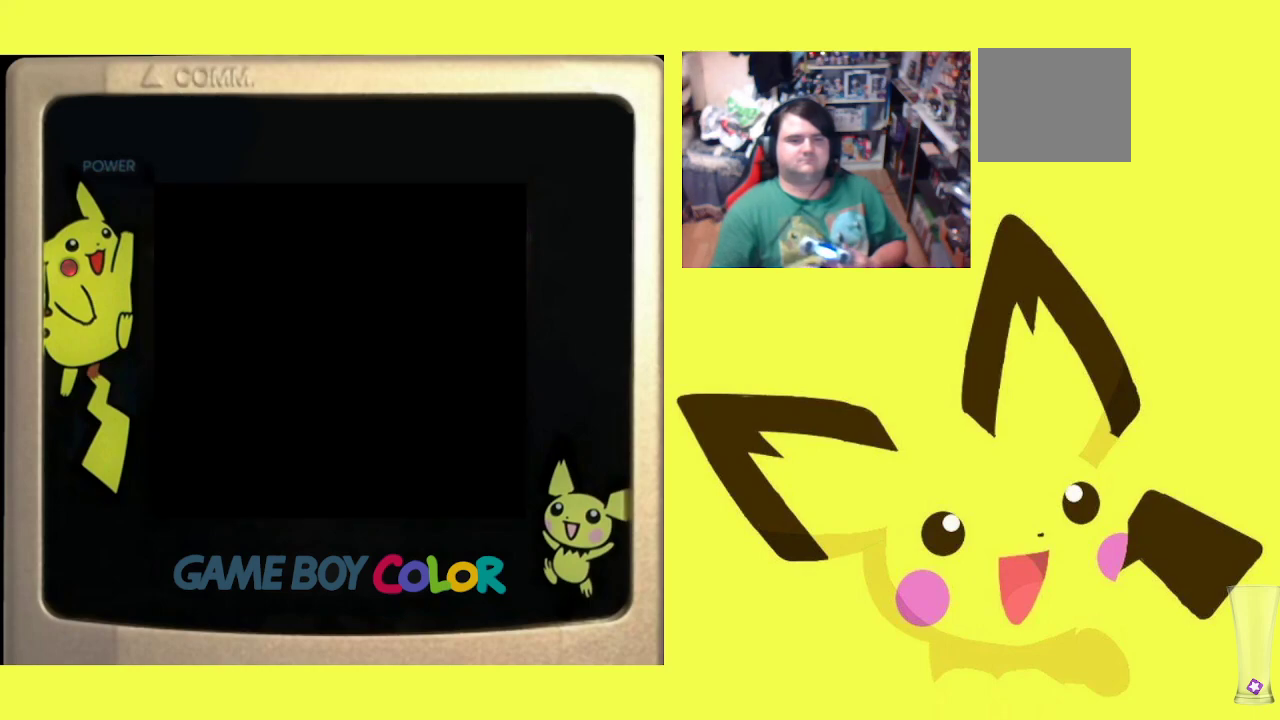
{"buttons": [], "events": []}
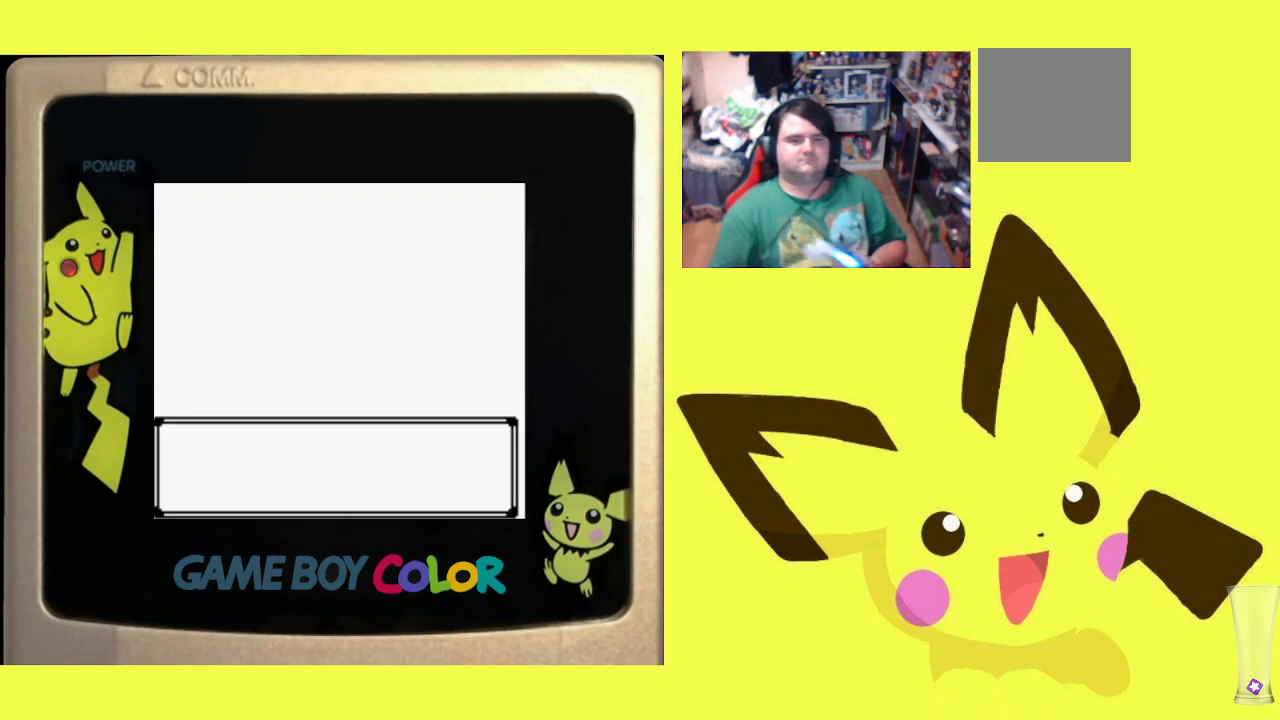
{"buttons": [], "events": []}
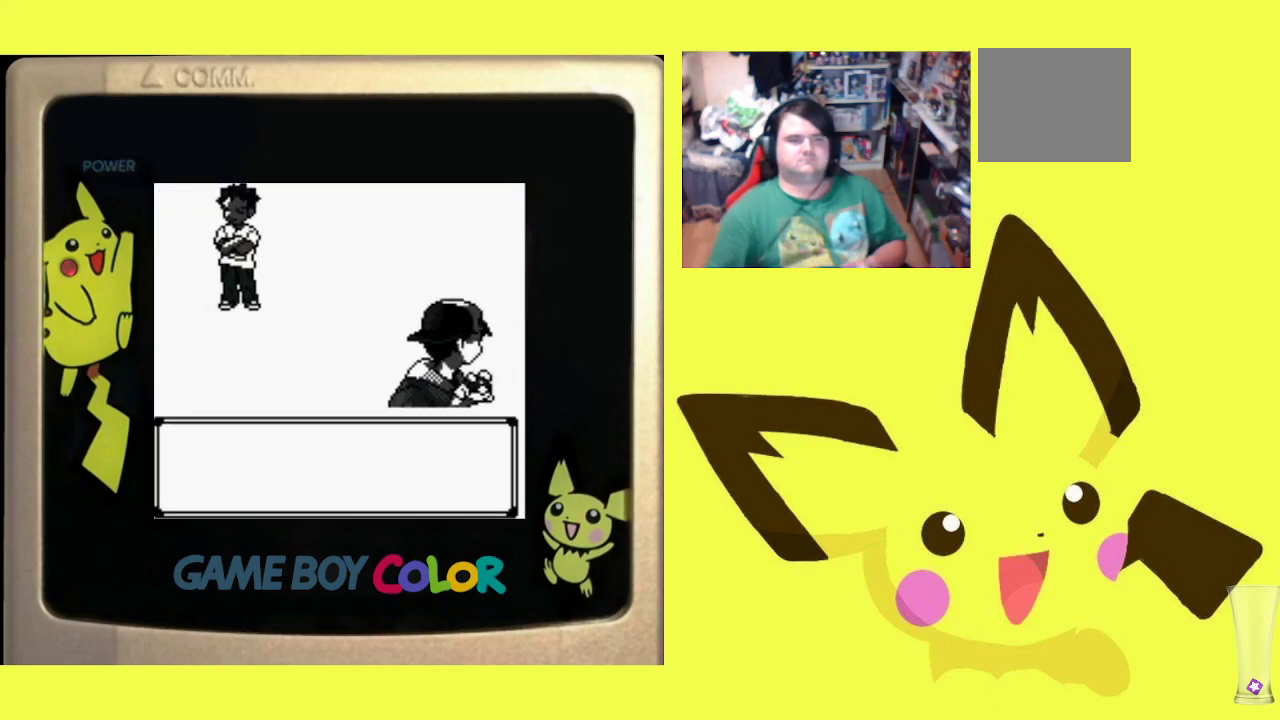
{"buttons": [], "events": []}
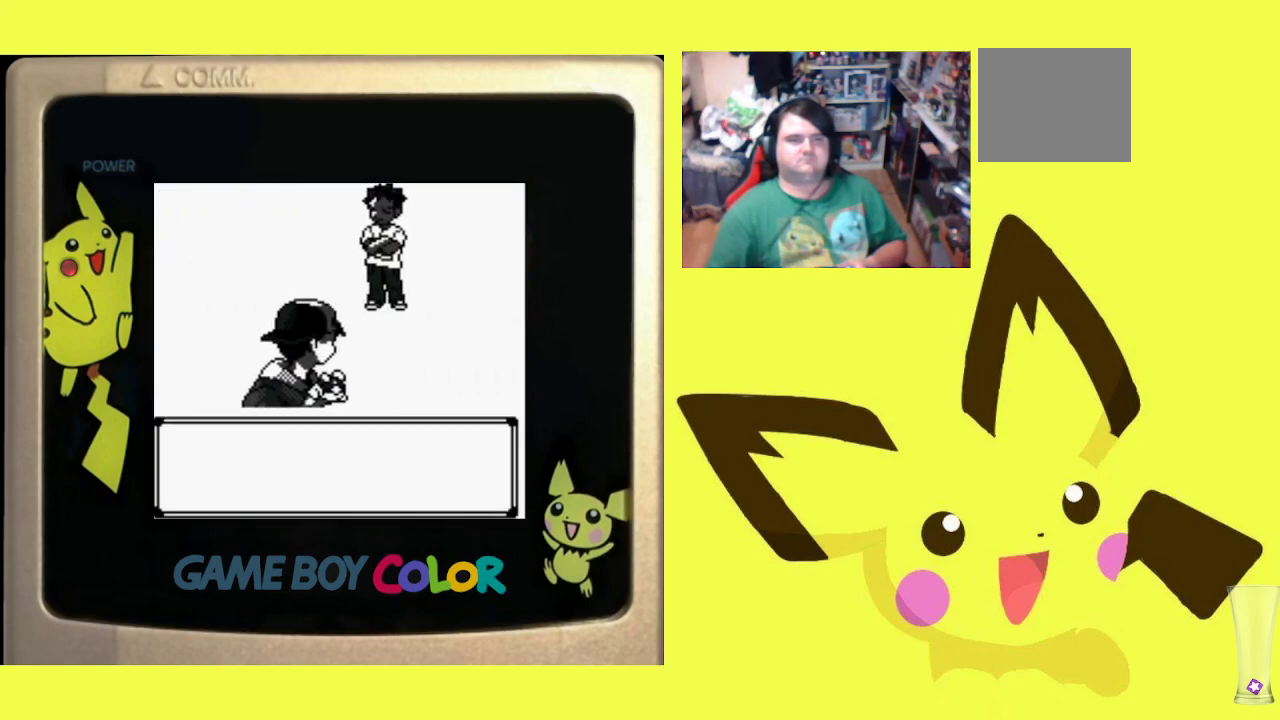
{"buttons": [], "events": [[50, "CIRCLE", "down"], [183, "CIRCLE", "up"], [250, "CIRCLE", "down"], [350, "CIRCLE", "up"], [433, "CIRCLE", "down"], [500, "CIRCLE", "up"]]}